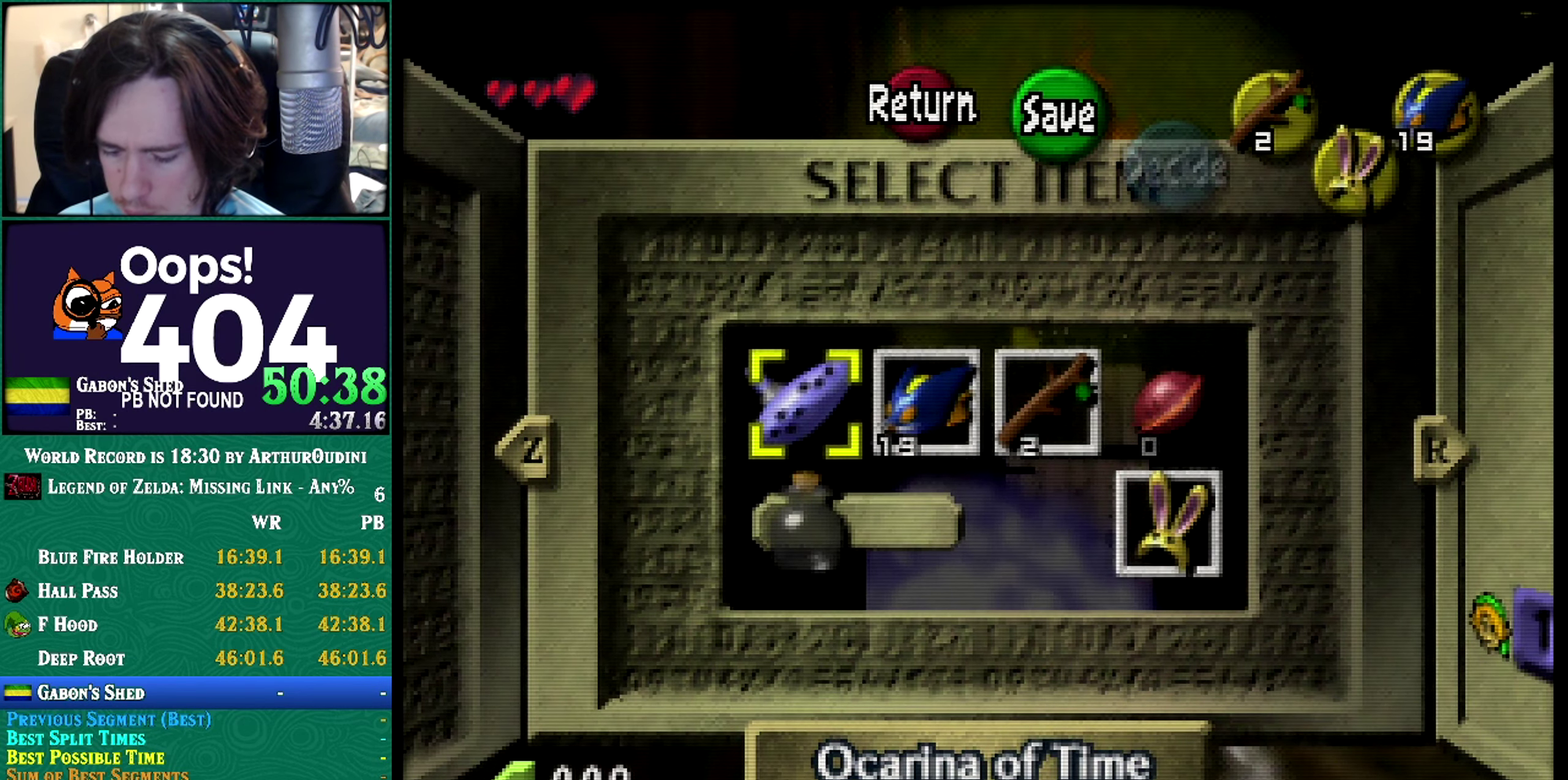
Gameplay with a controller (Nintendo layout); each line is a JSON object with the inputs held at the frame after it. "events" lists button and stick changes between this image and that frame as [ms after this image, input, new state], when the widget could be followed in between. Not read: L1 L3 R3 START left_stick.
{"buttons": ["R1"], "events": []}
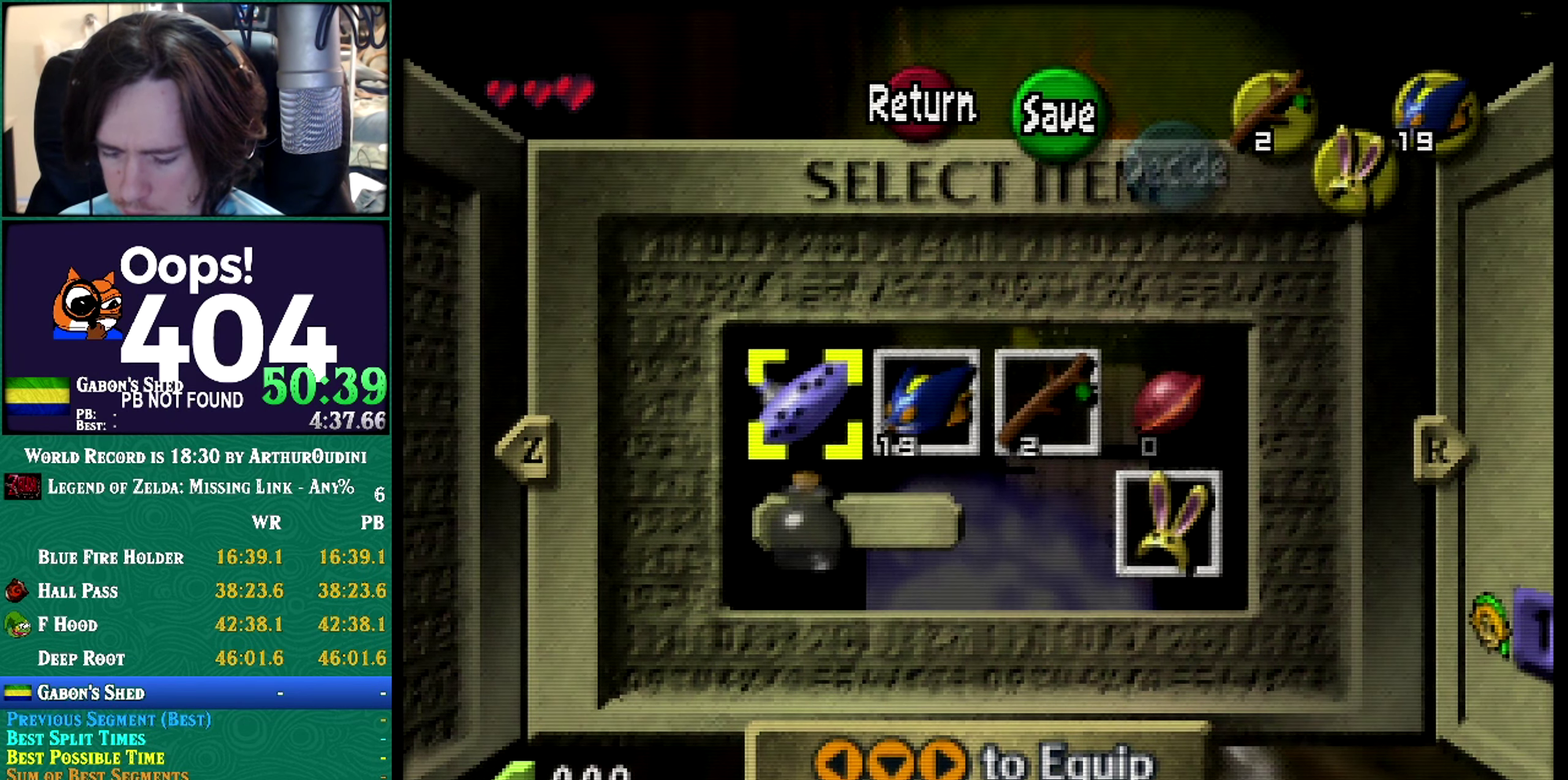
{"buttons": ["R1"], "events": []}
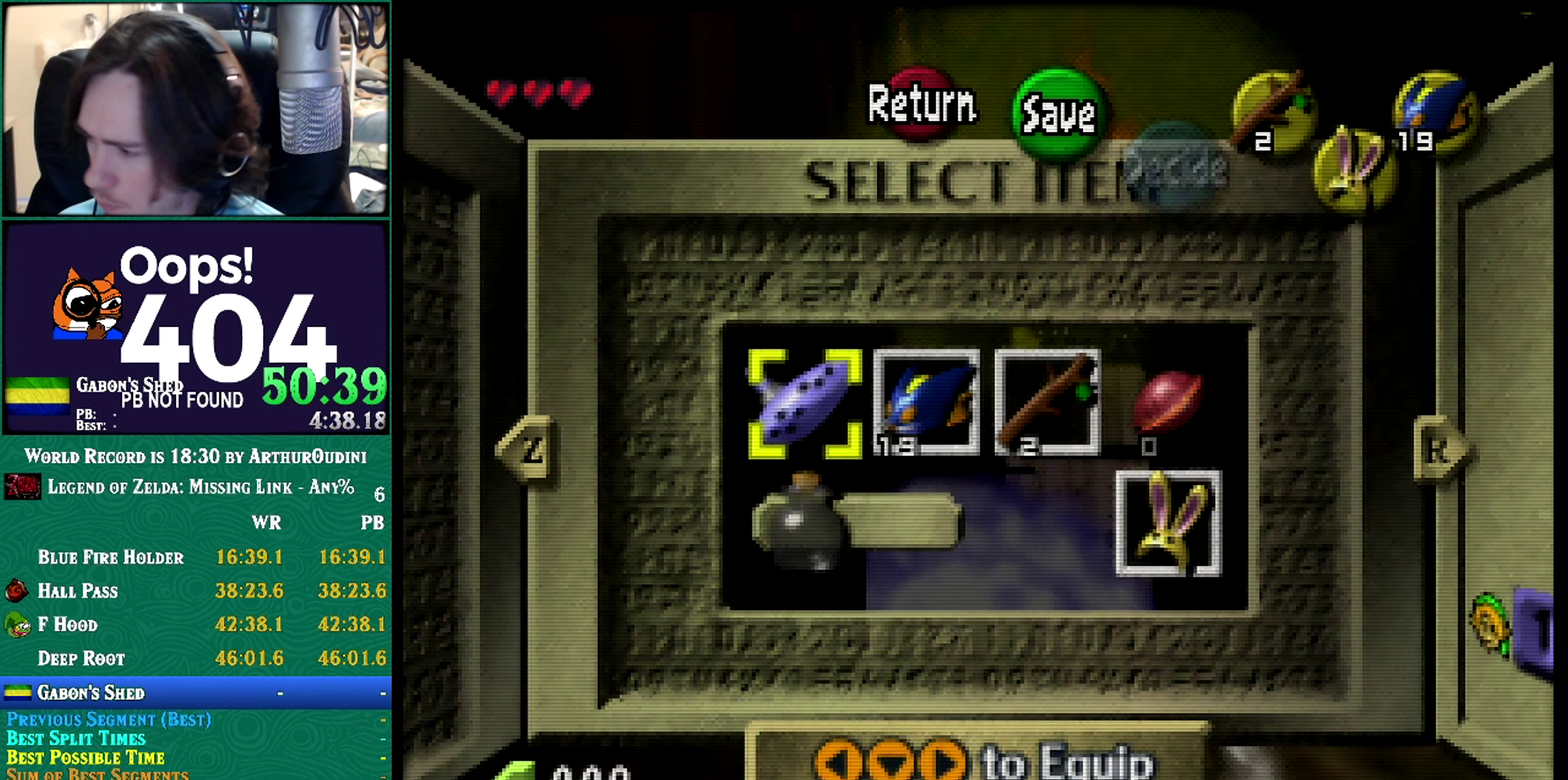
{"buttons": ["R1"], "events": []}
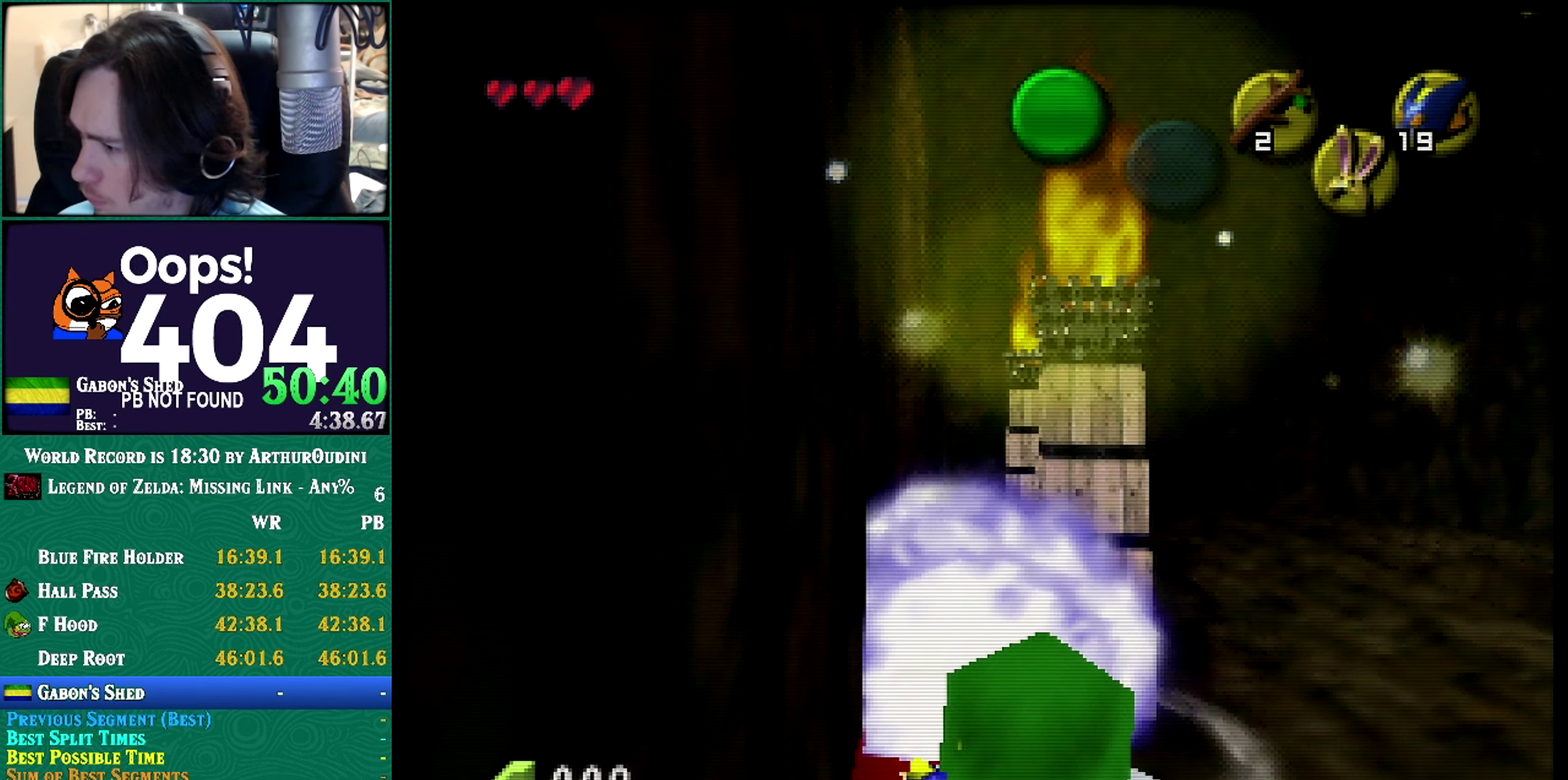
{"buttons": ["R1"], "events": [[67, "A", "down"], [200, "A", "up"]]}
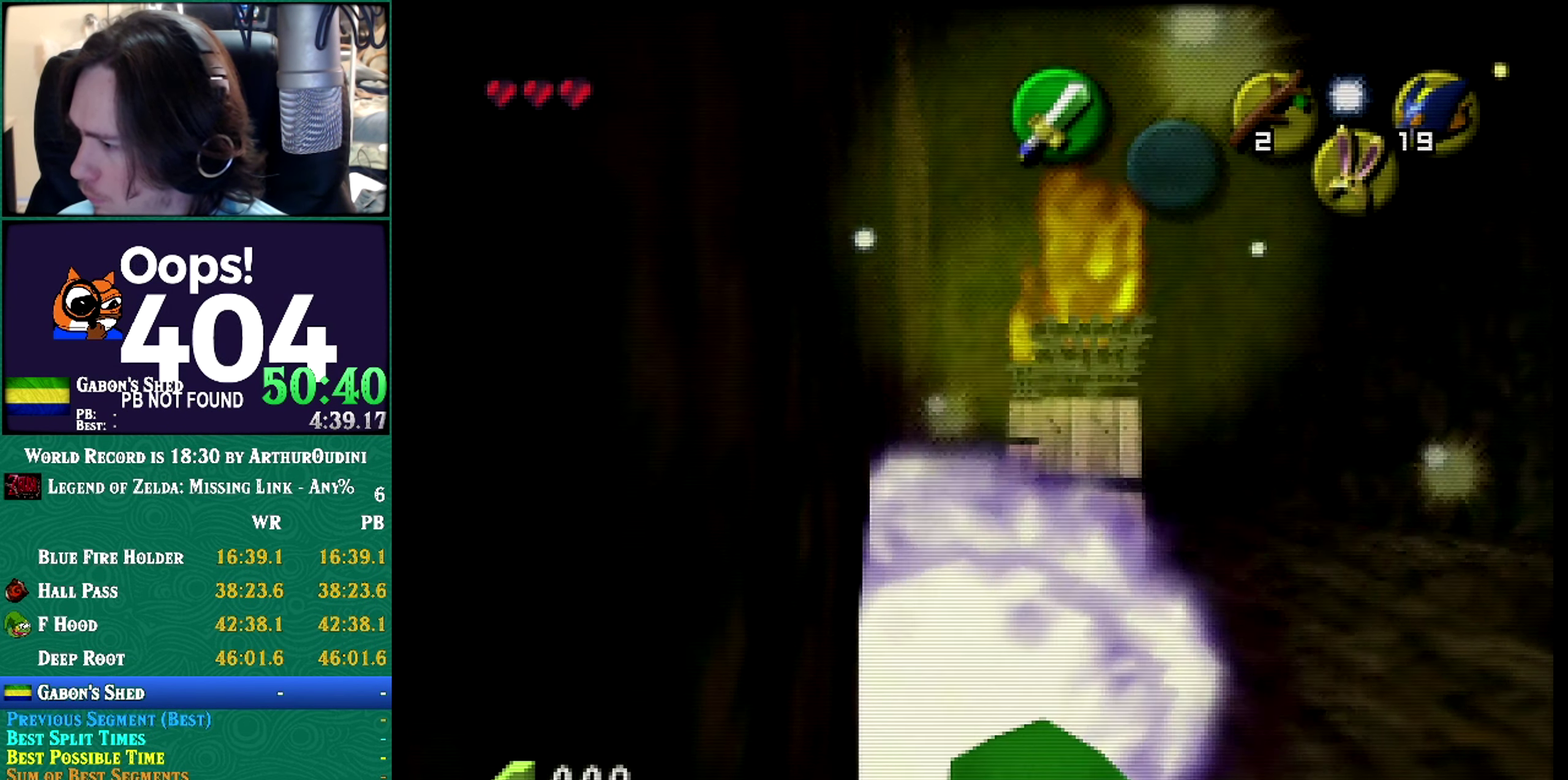
{"buttons": ["R1"], "events": []}
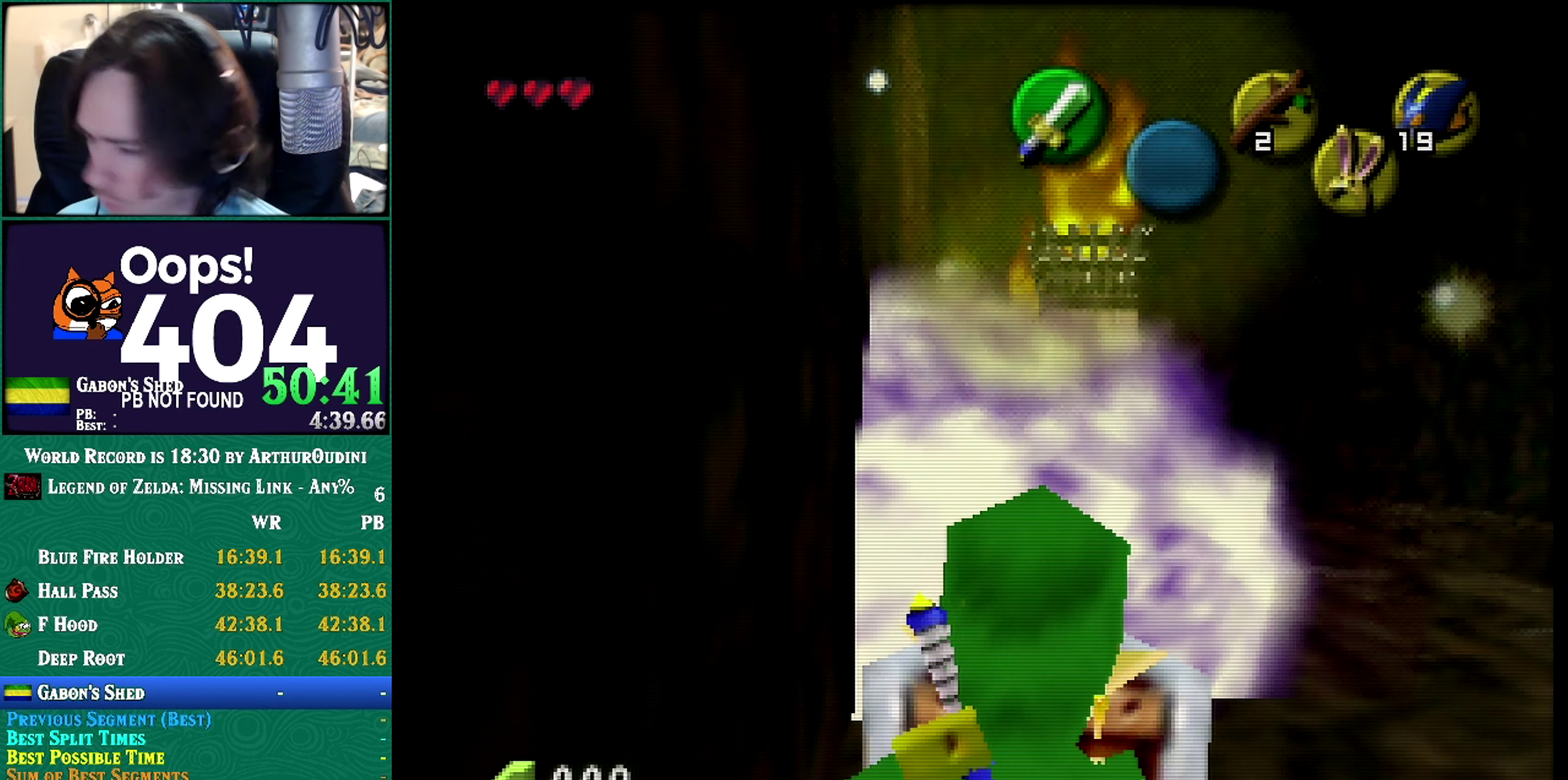
{"buttons": ["R1"], "events": []}
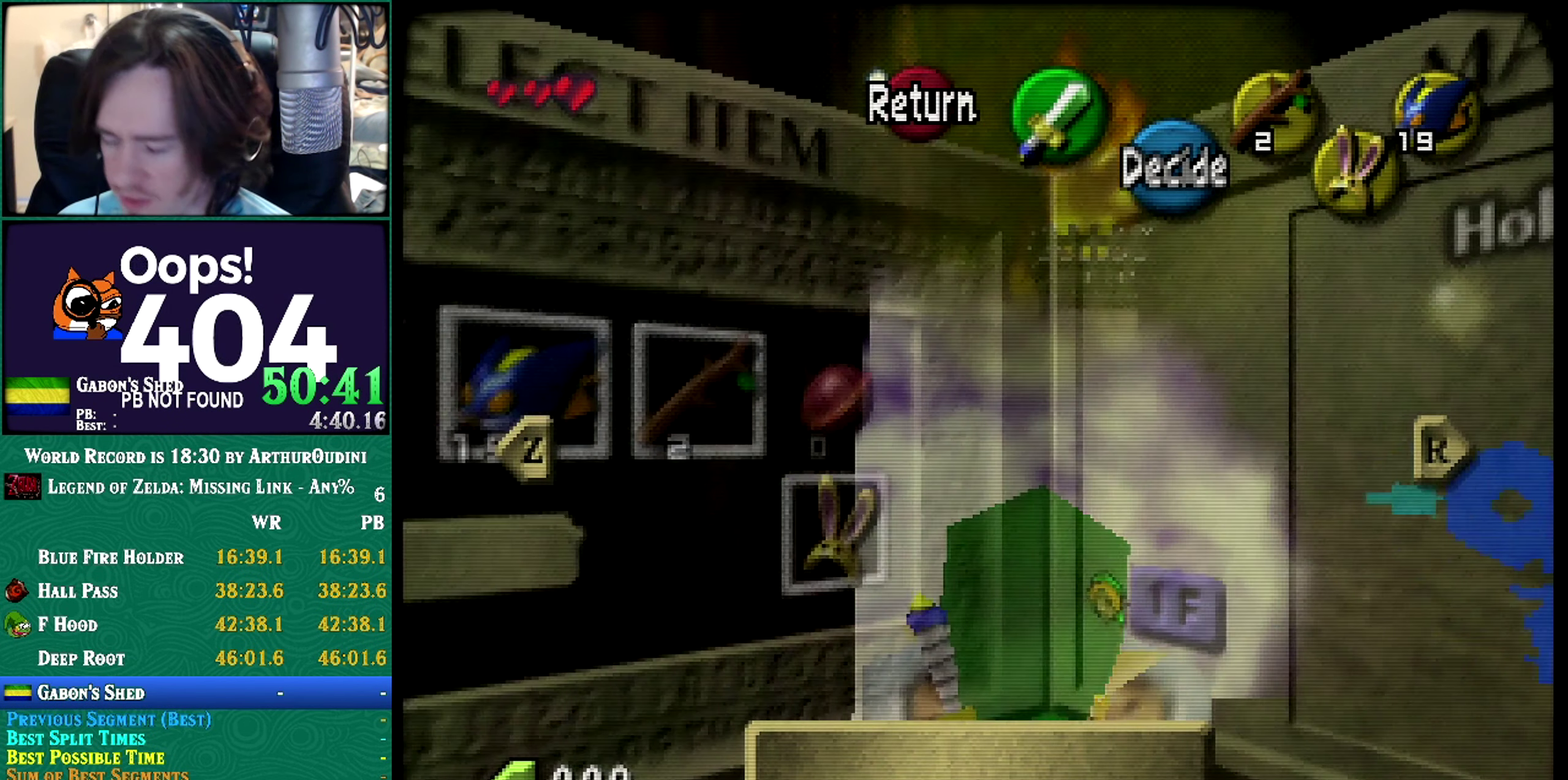
{"buttons": ["R1"], "events": []}
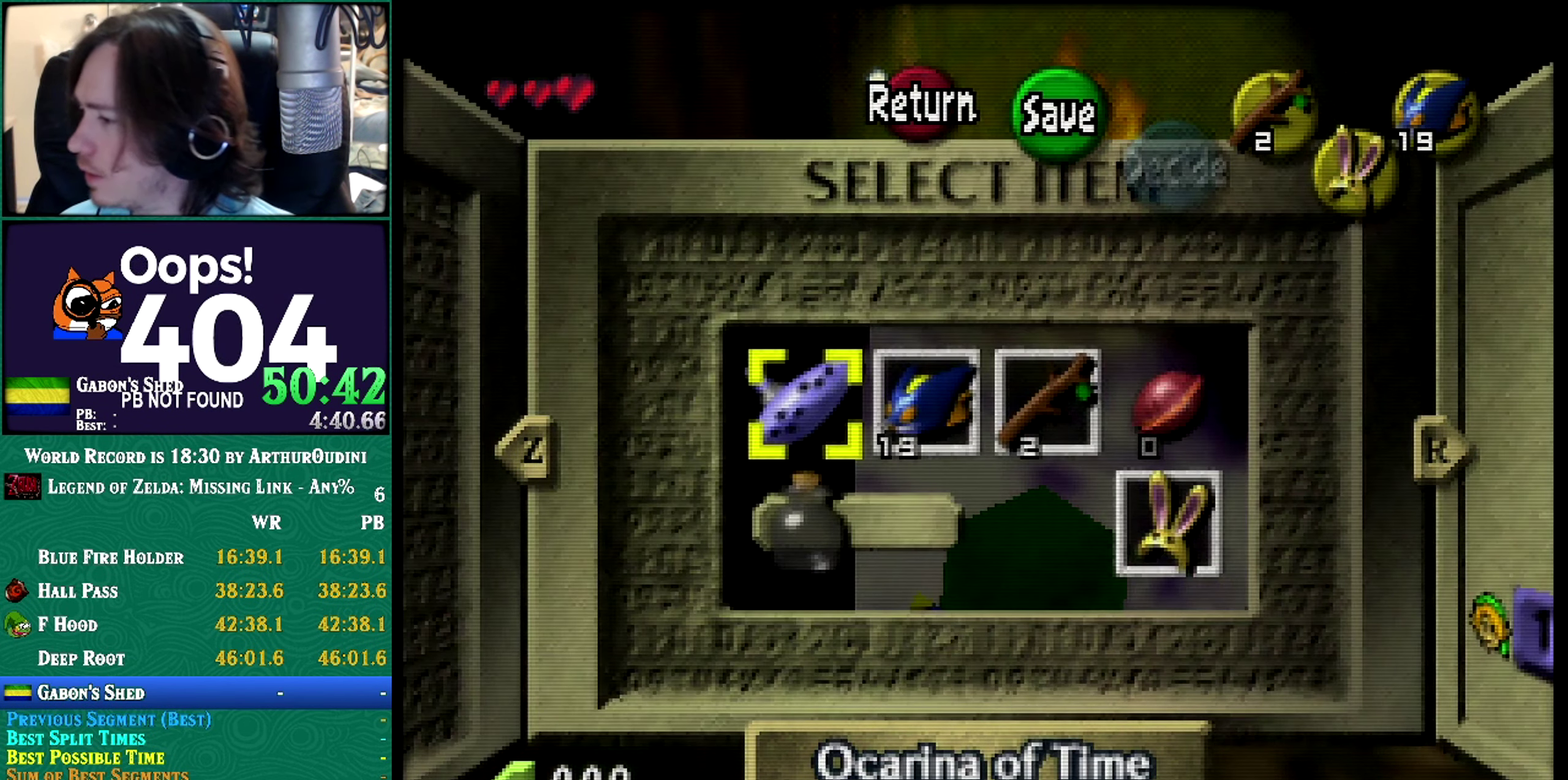
{"buttons": ["C_RIGHT"]}
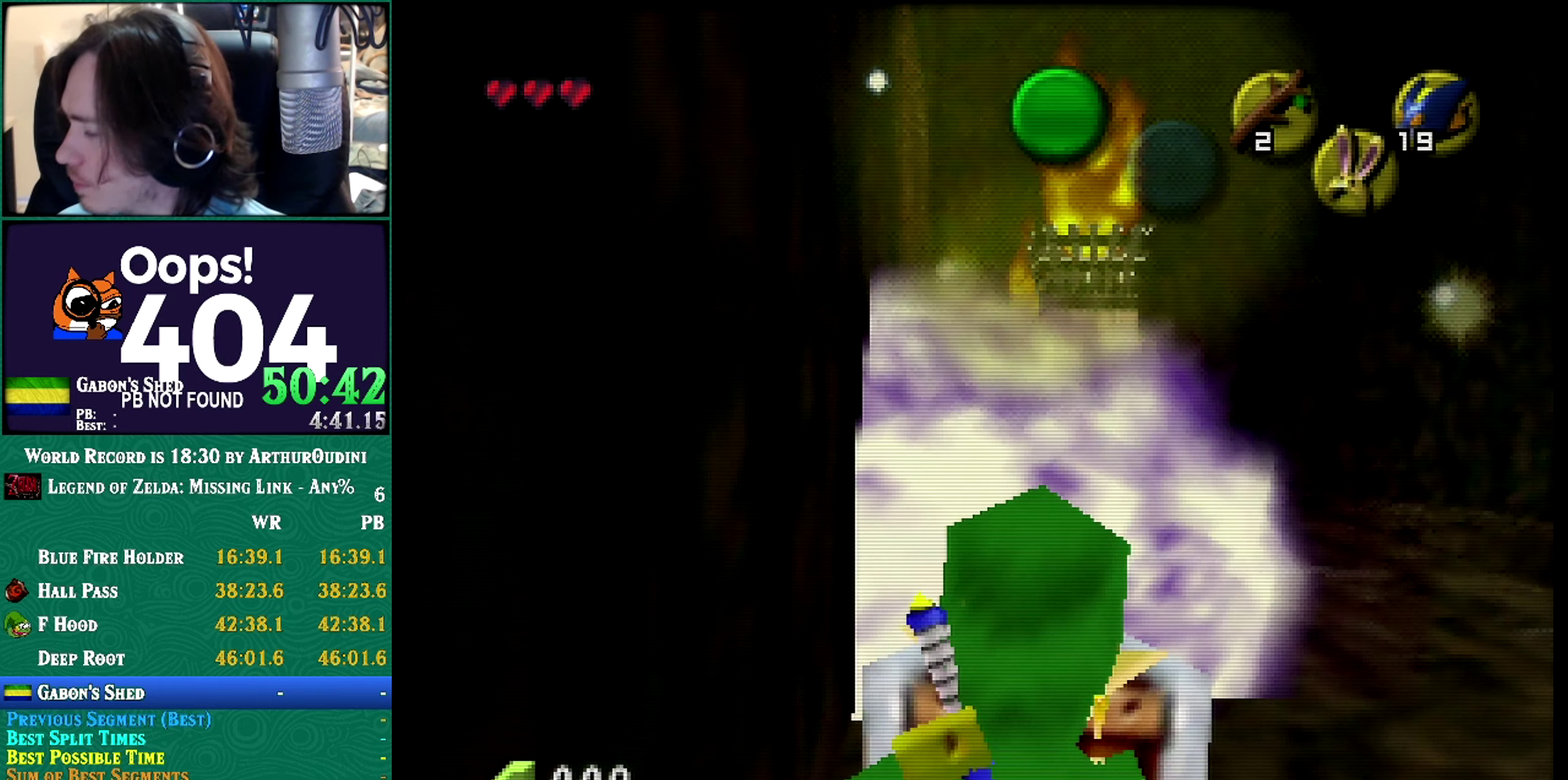
{"buttons": ["R1"]}
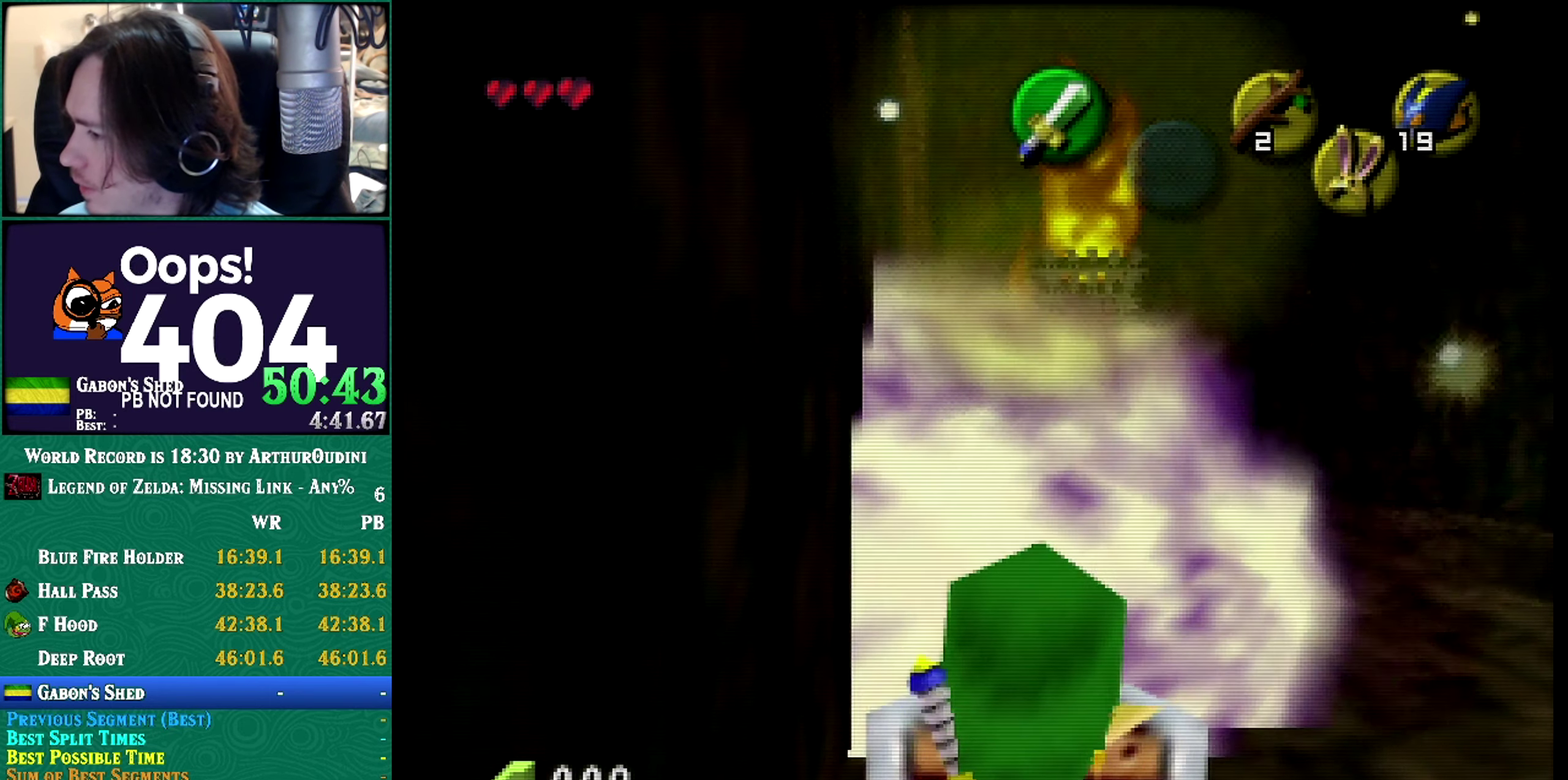
{"buttons": ["R1"], "events": []}
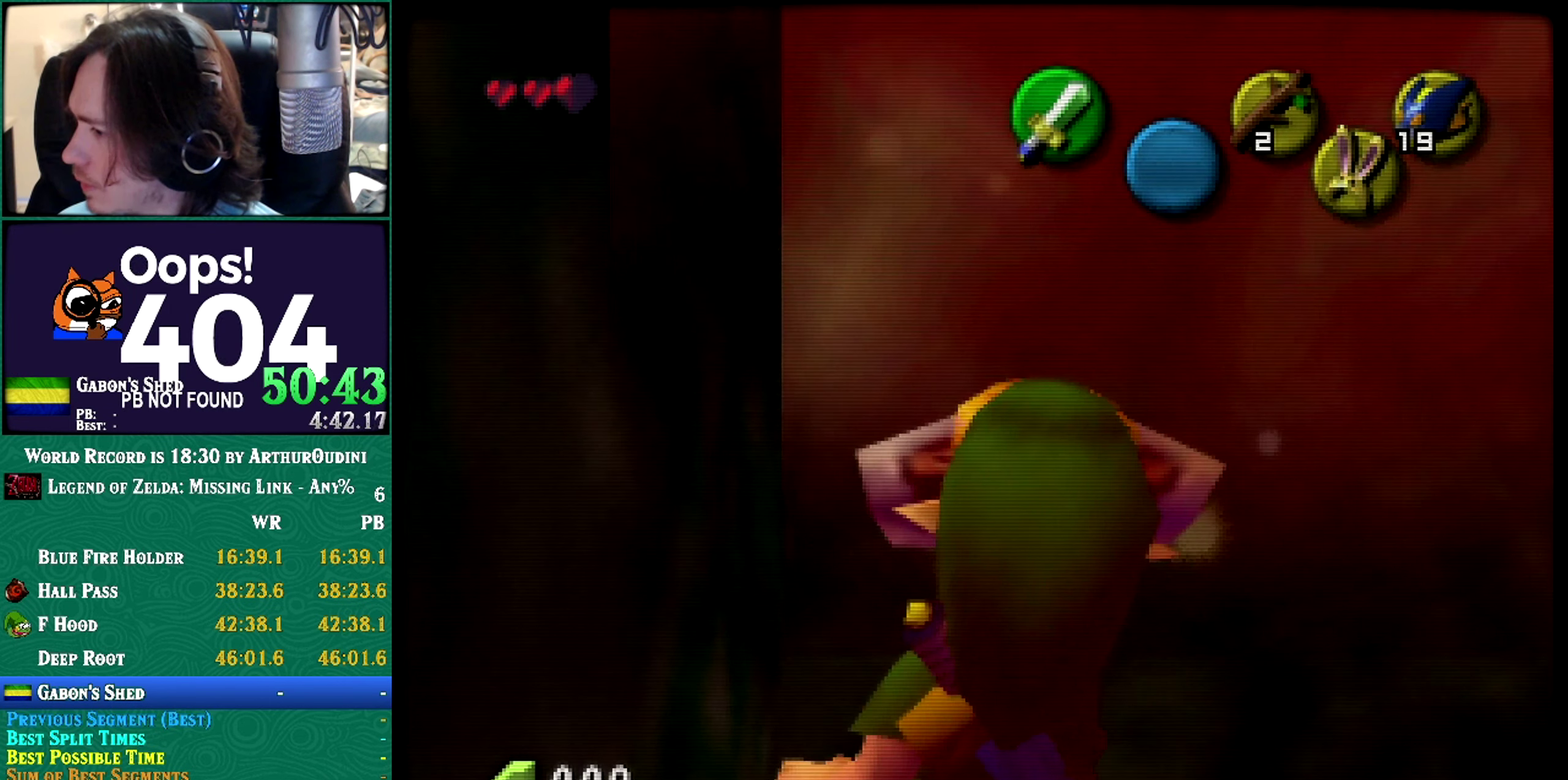
{"buttons": [], "events": [[100, "R1", "up"]]}
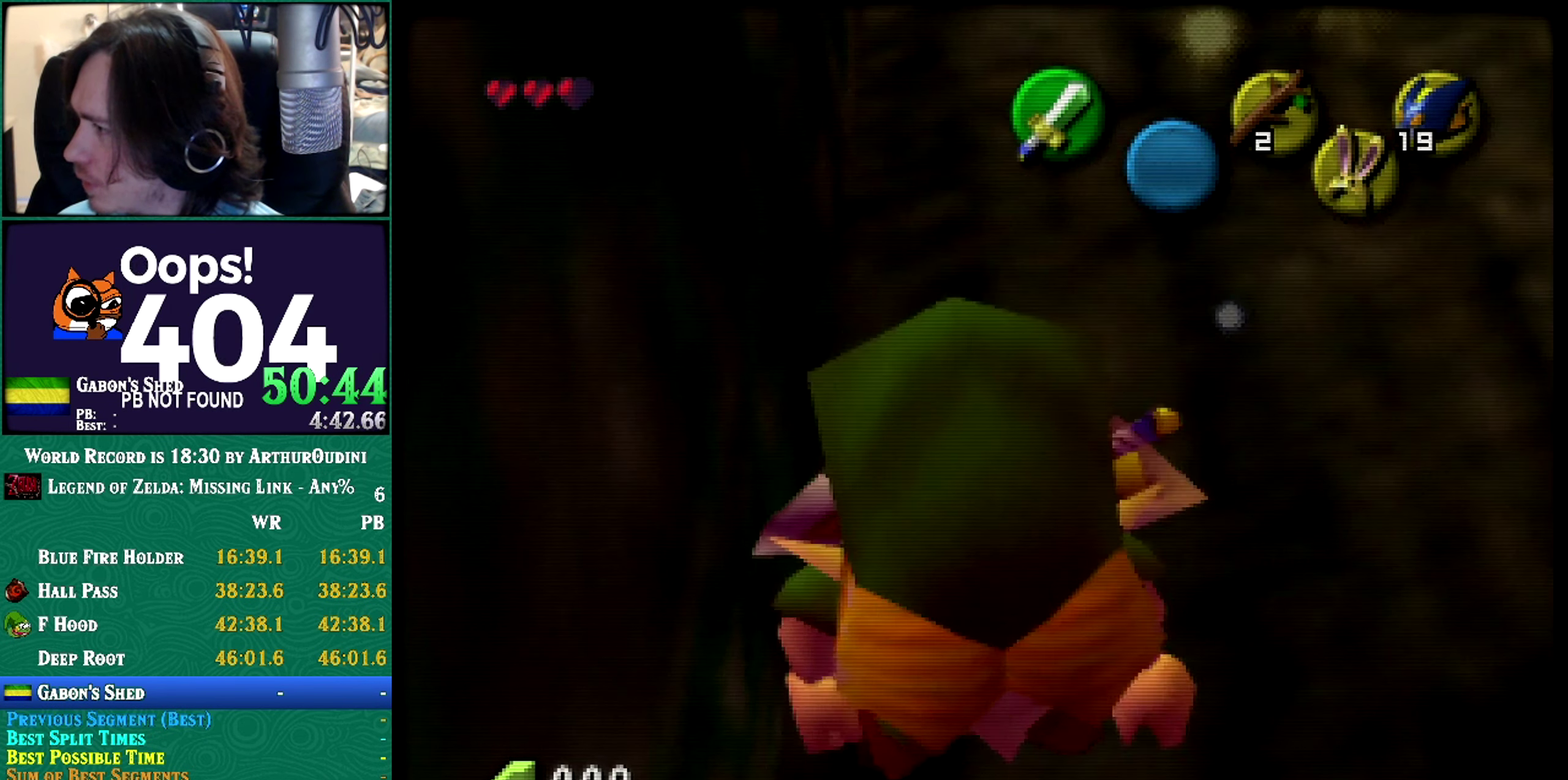
{"buttons": [], "events": []}
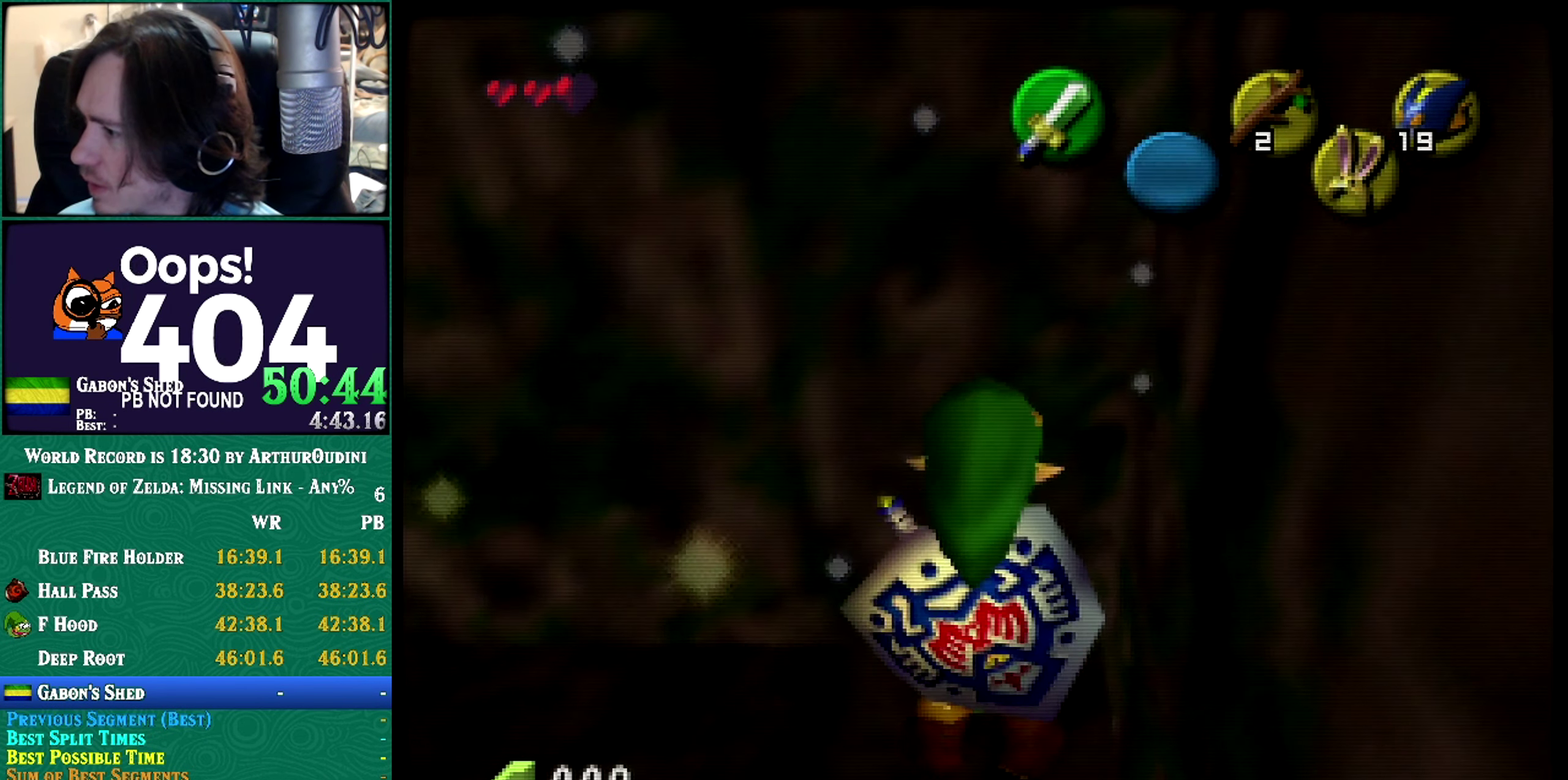
{"buttons": [], "events": []}
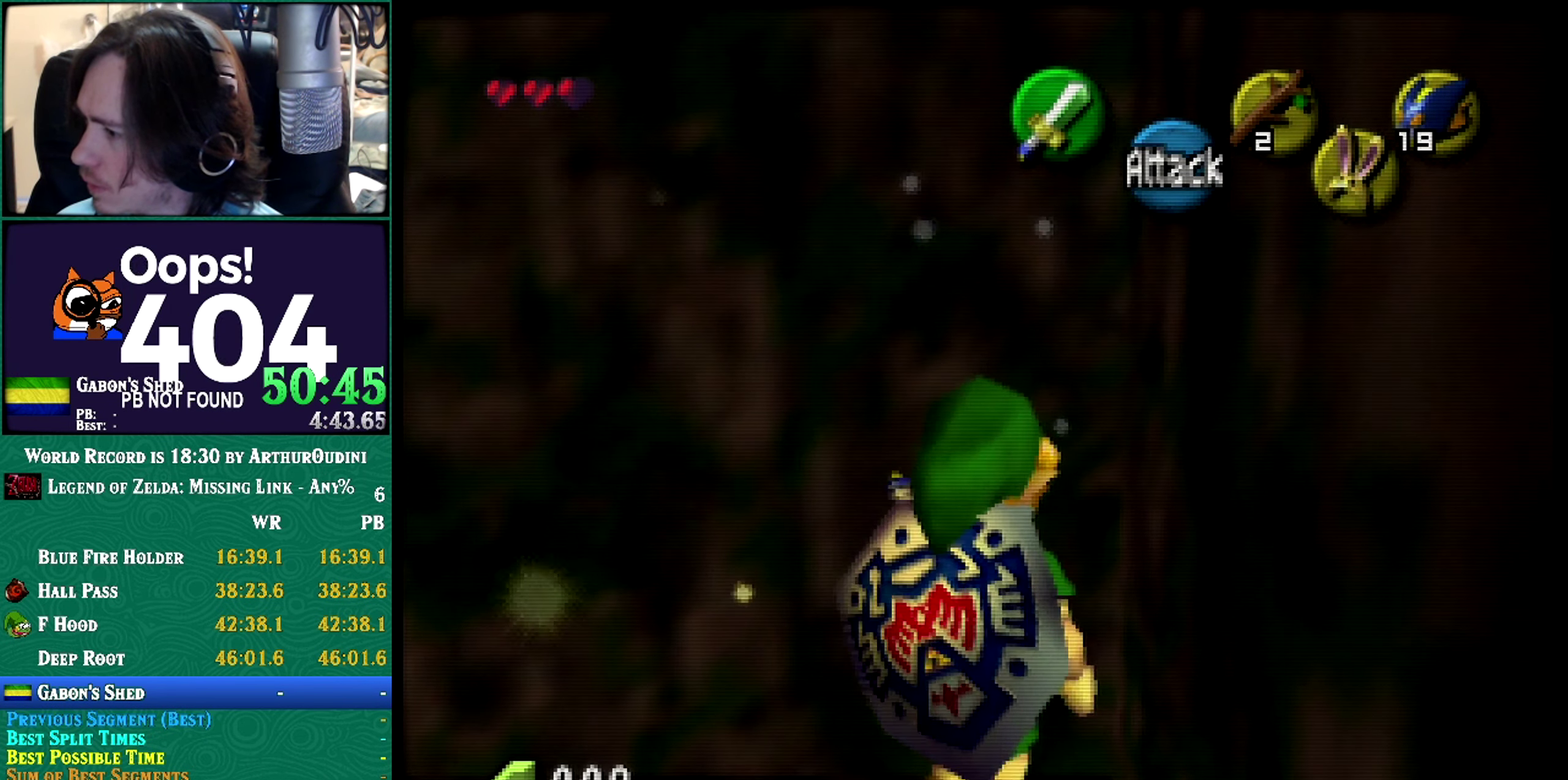
{"buttons": ["Z"], "events": [[234, "Z", "down"]]}
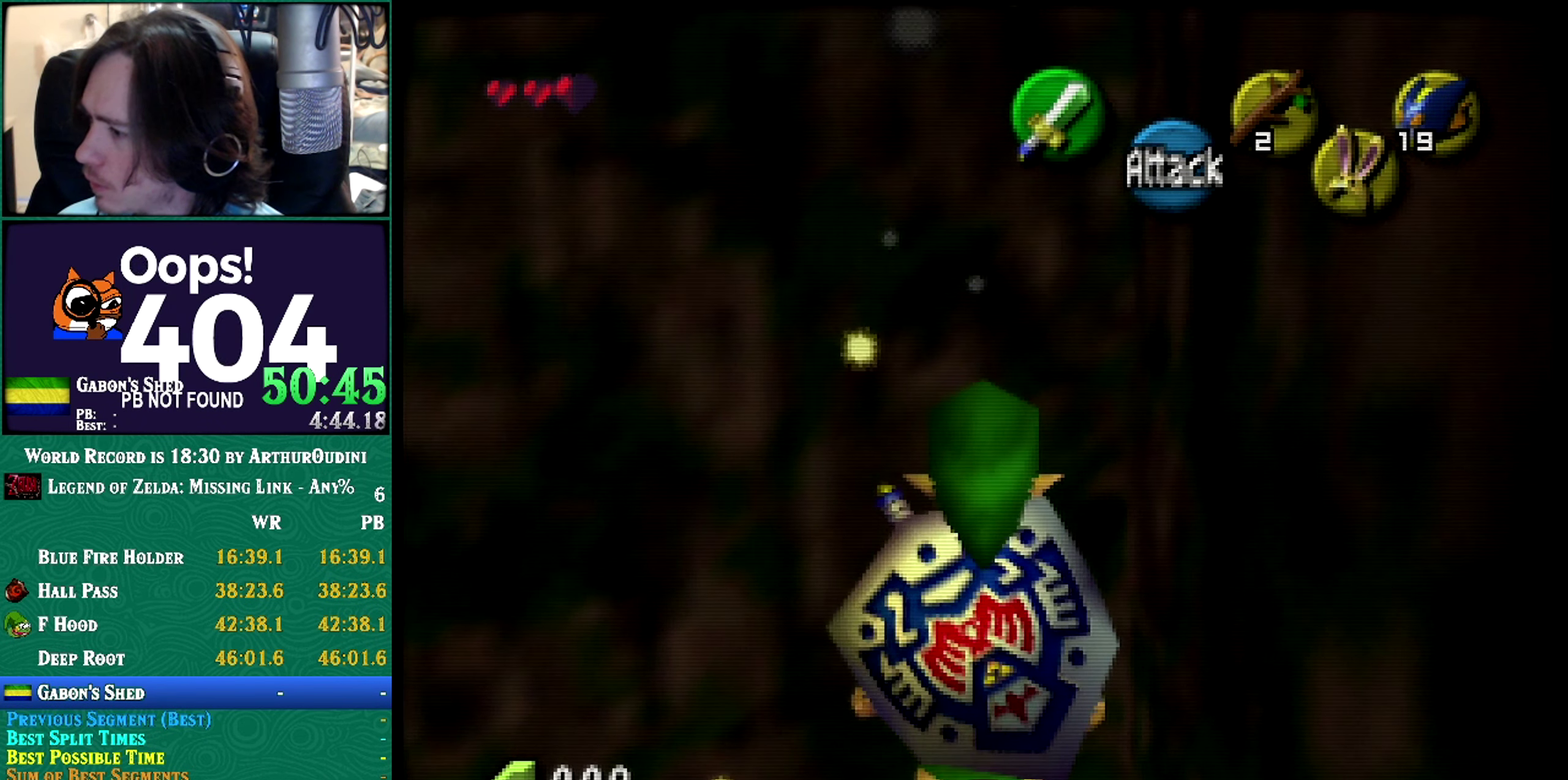
{"buttons": ["B"]}
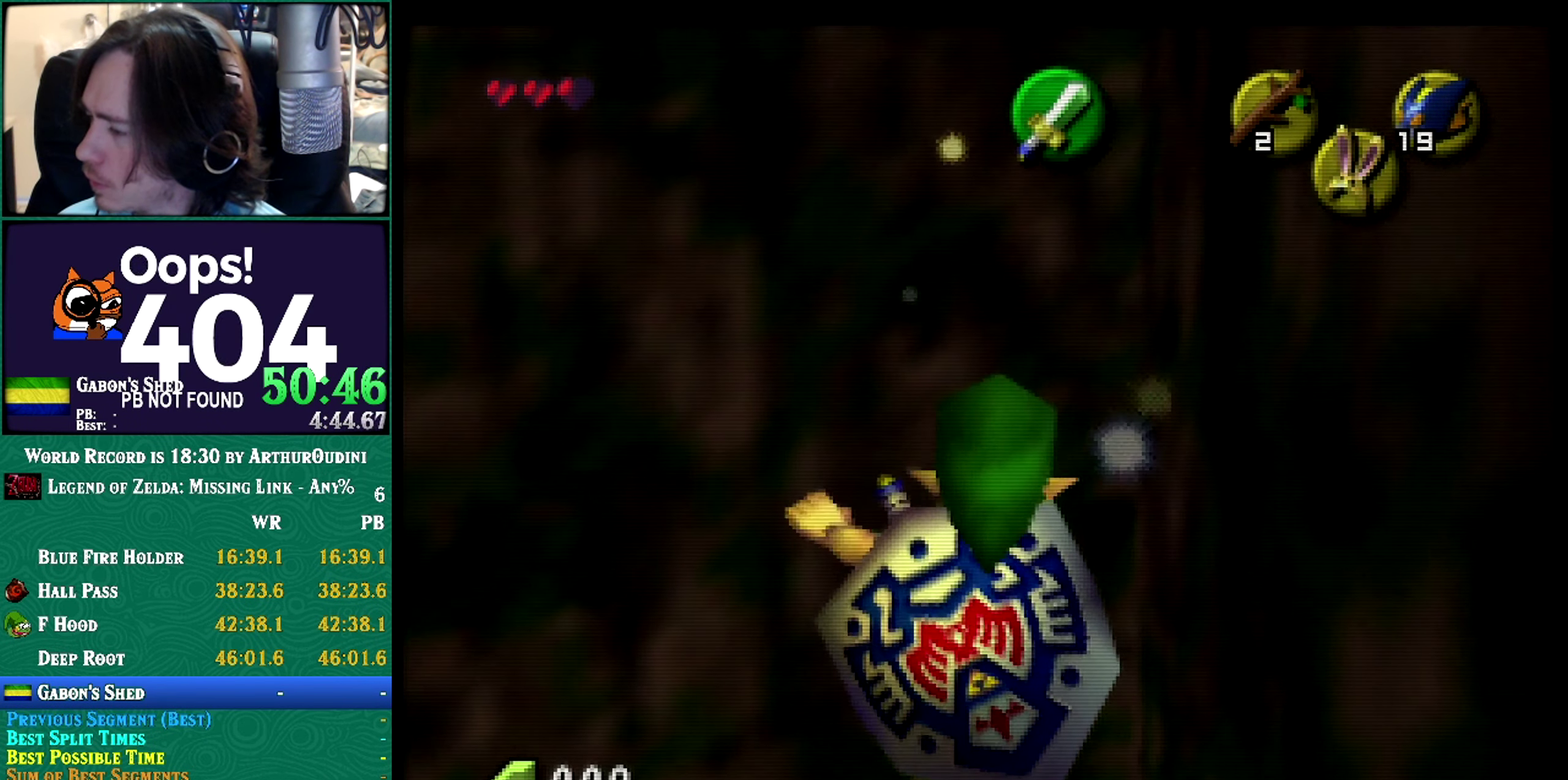
{"buttons": ["R1"]}
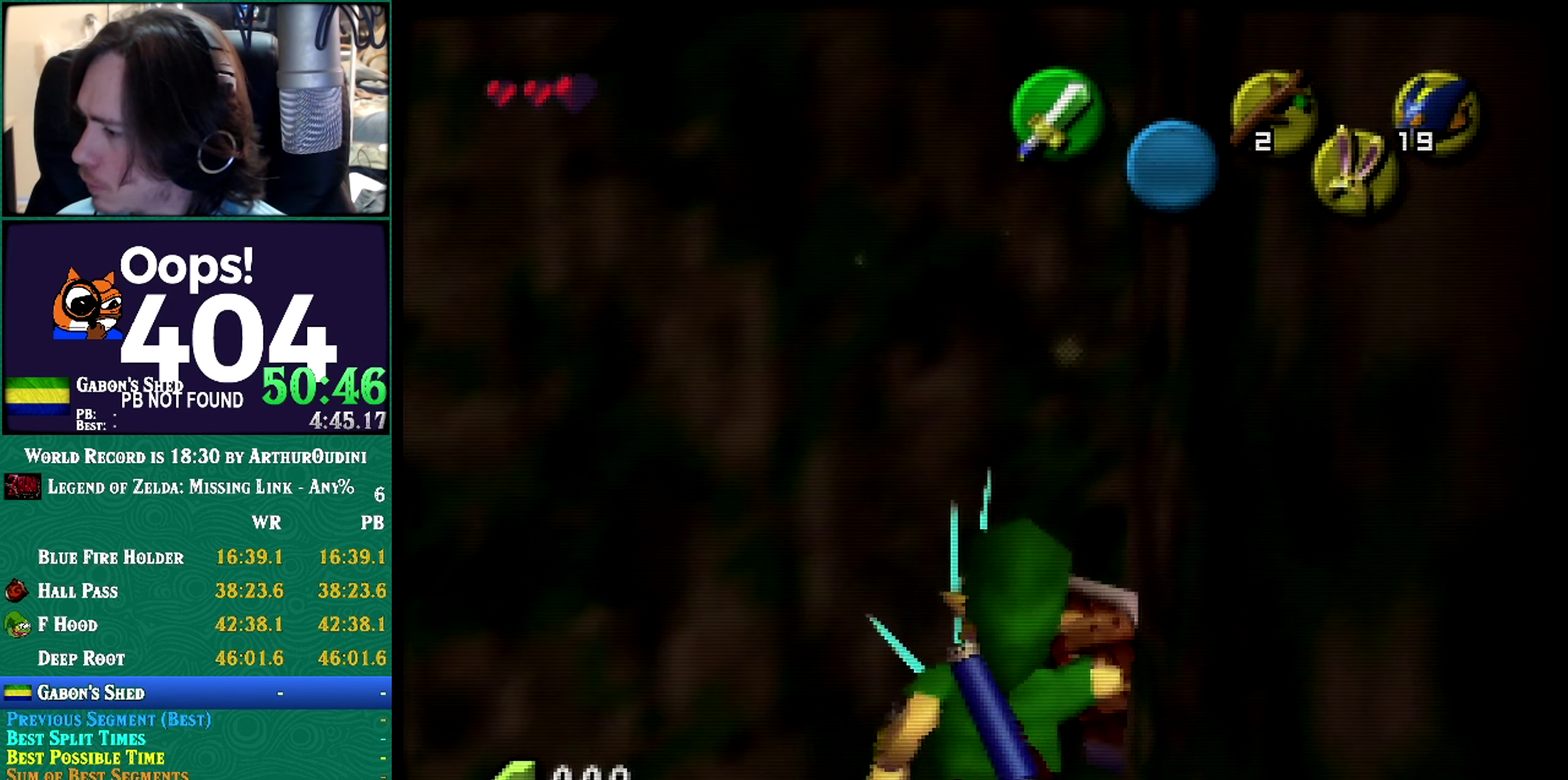
{"buttons": ["R1"], "events": []}
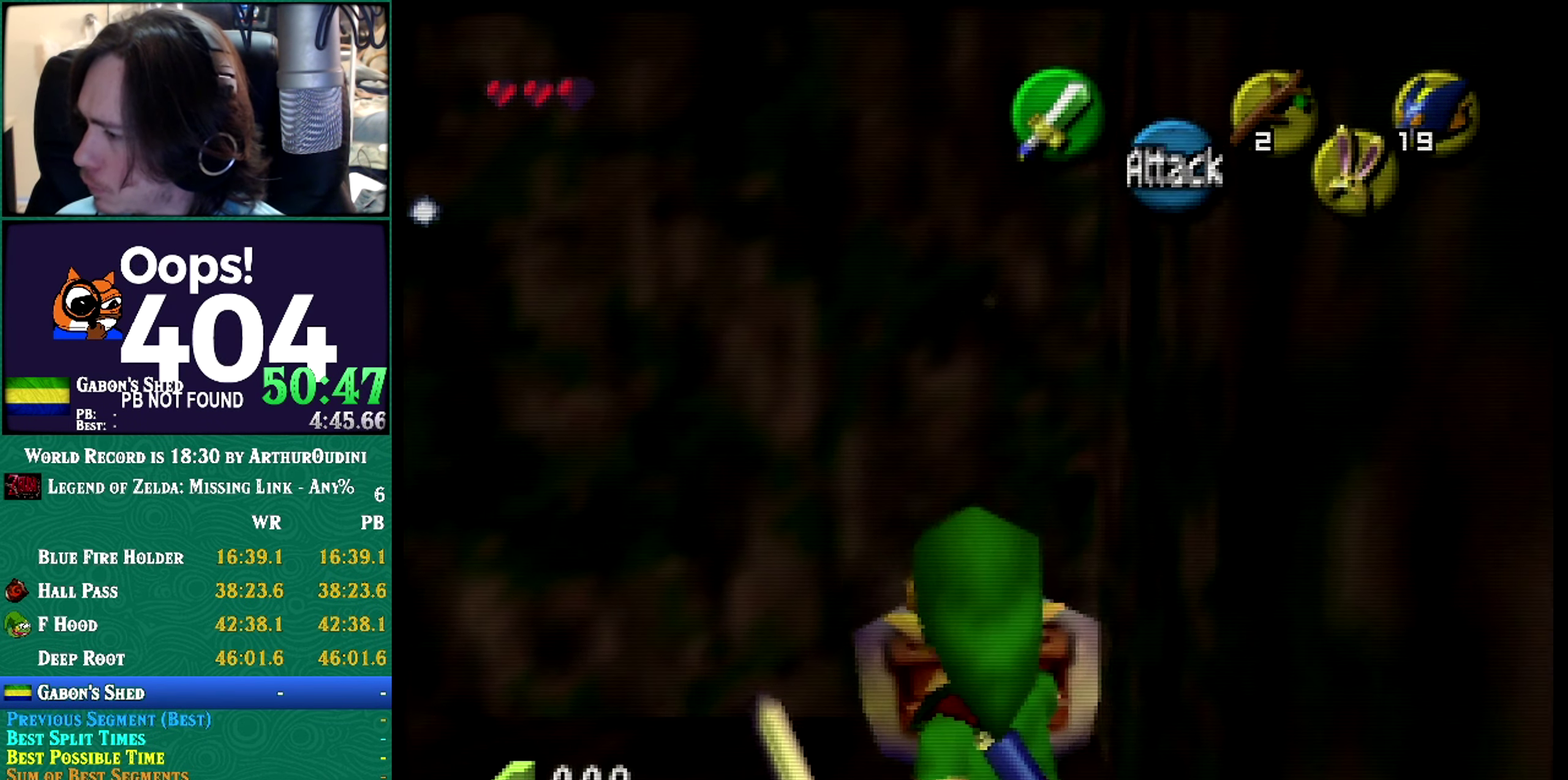
{"buttons": ["R1"], "events": []}
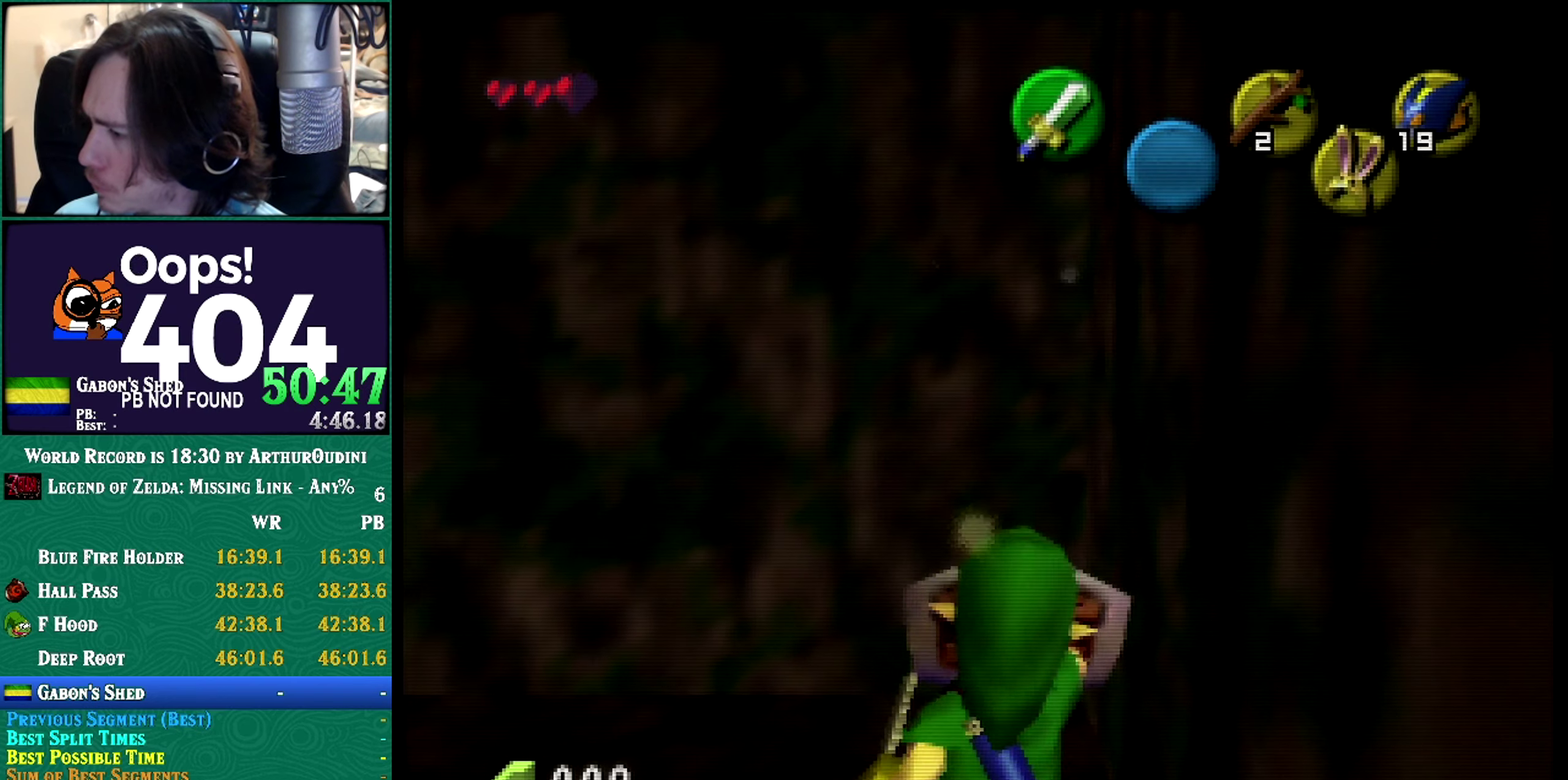
{"buttons": ["R1", "Z"], "events": [[67, "A", "down"], [67, "C_DOWN", "down"], [67, "C_RIGHT", "down"], [67, "C_UP", "down"], [67, "Z", "down"], [134, "A", "up"], [134, "C_DOWN", "up"], [134, "C_RIGHT", "up"], [134, "C_UP", "up"], [134, "Z", "up"], [401, "Z", "down"]]}
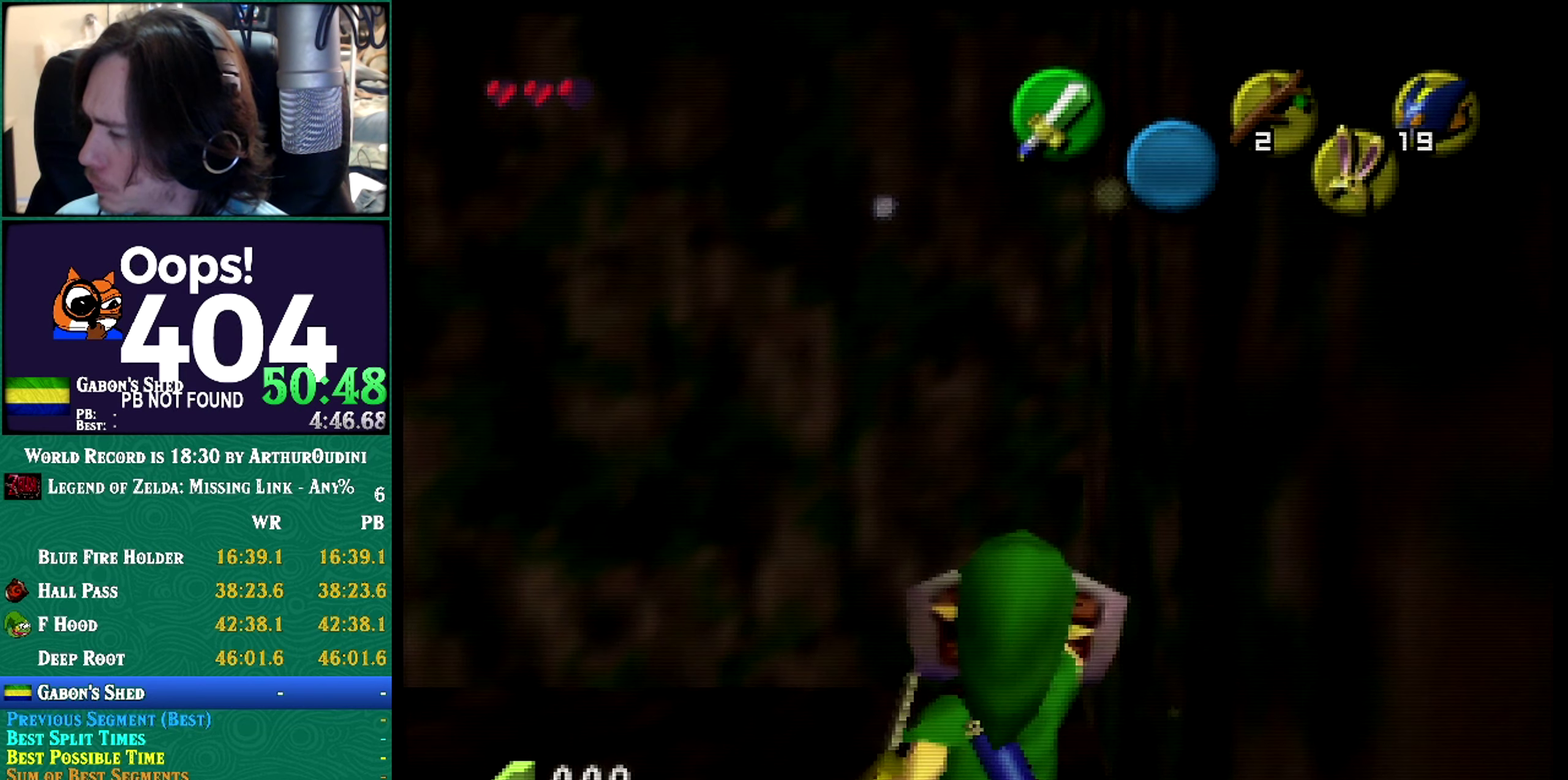
{"buttons": ["R1"], "events": [[100, "A", "down"], [100, "C_RIGHT", "down"], [100, "R1", "up"], [100, "Z", "up"], [167, "A", "up"], [167, "C_RIGHT", "up"], [167, "R1", "down"]]}
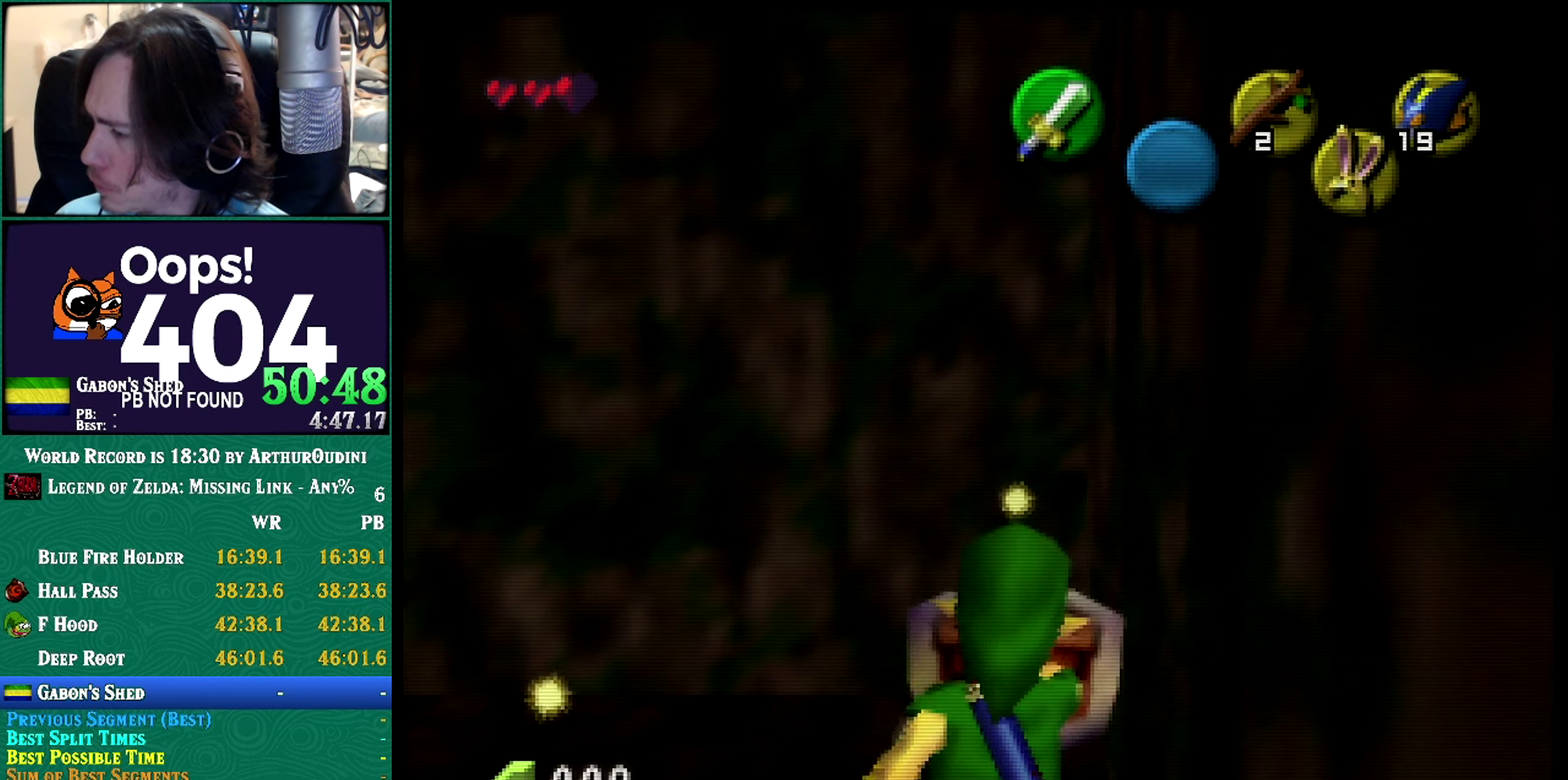
{"buttons": ["R1"], "events": []}
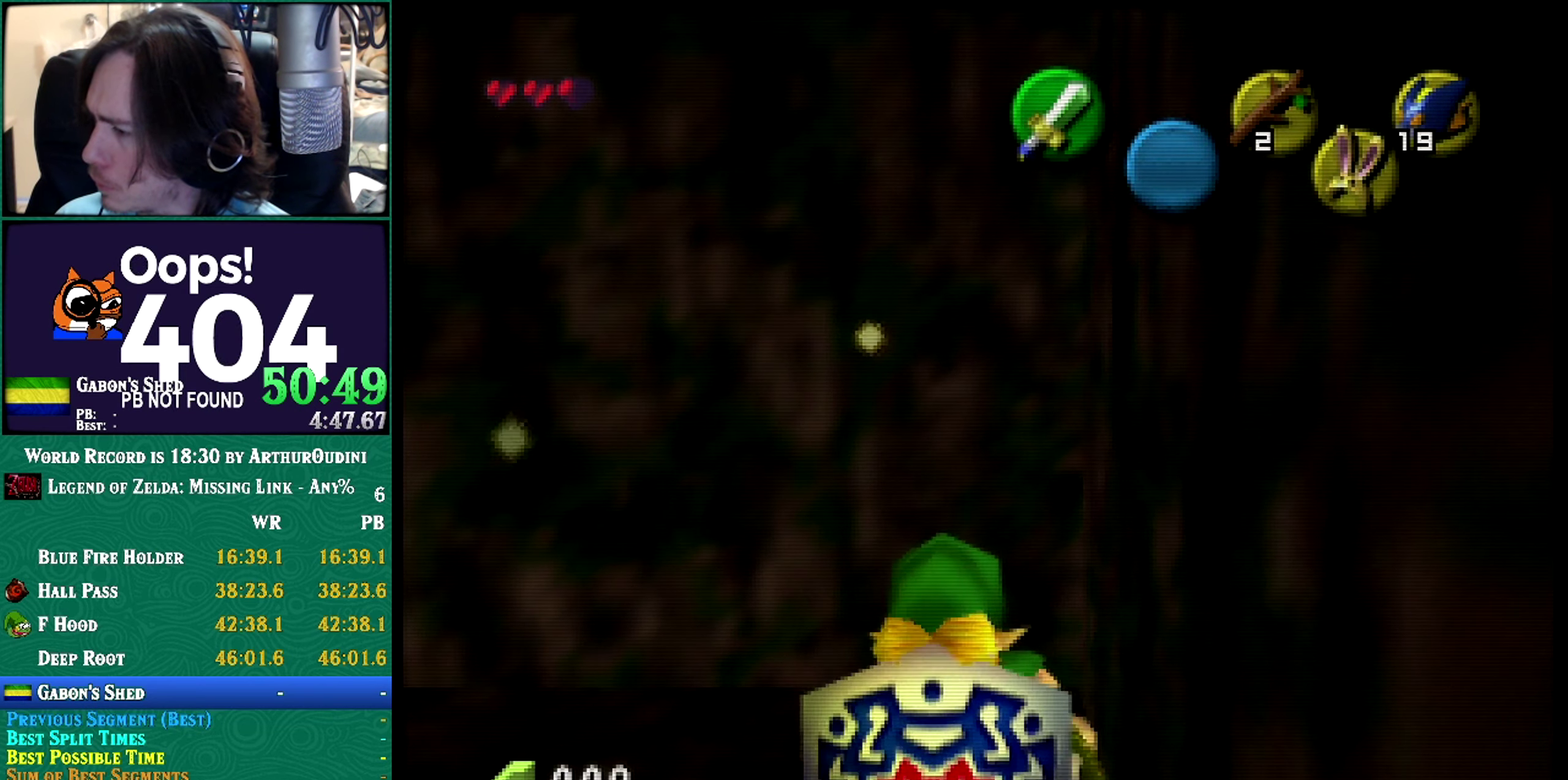
{"buttons": ["Z"], "events": [[283, "Z", "down"], [400, "A", "down"], [400, "C_RIGHT", "down"], [400, "R1", "up"], [400, "Z", "up"], [450, "A", "up"], [450, "C_RIGHT", "up"], [450, "Z", "down"]]}
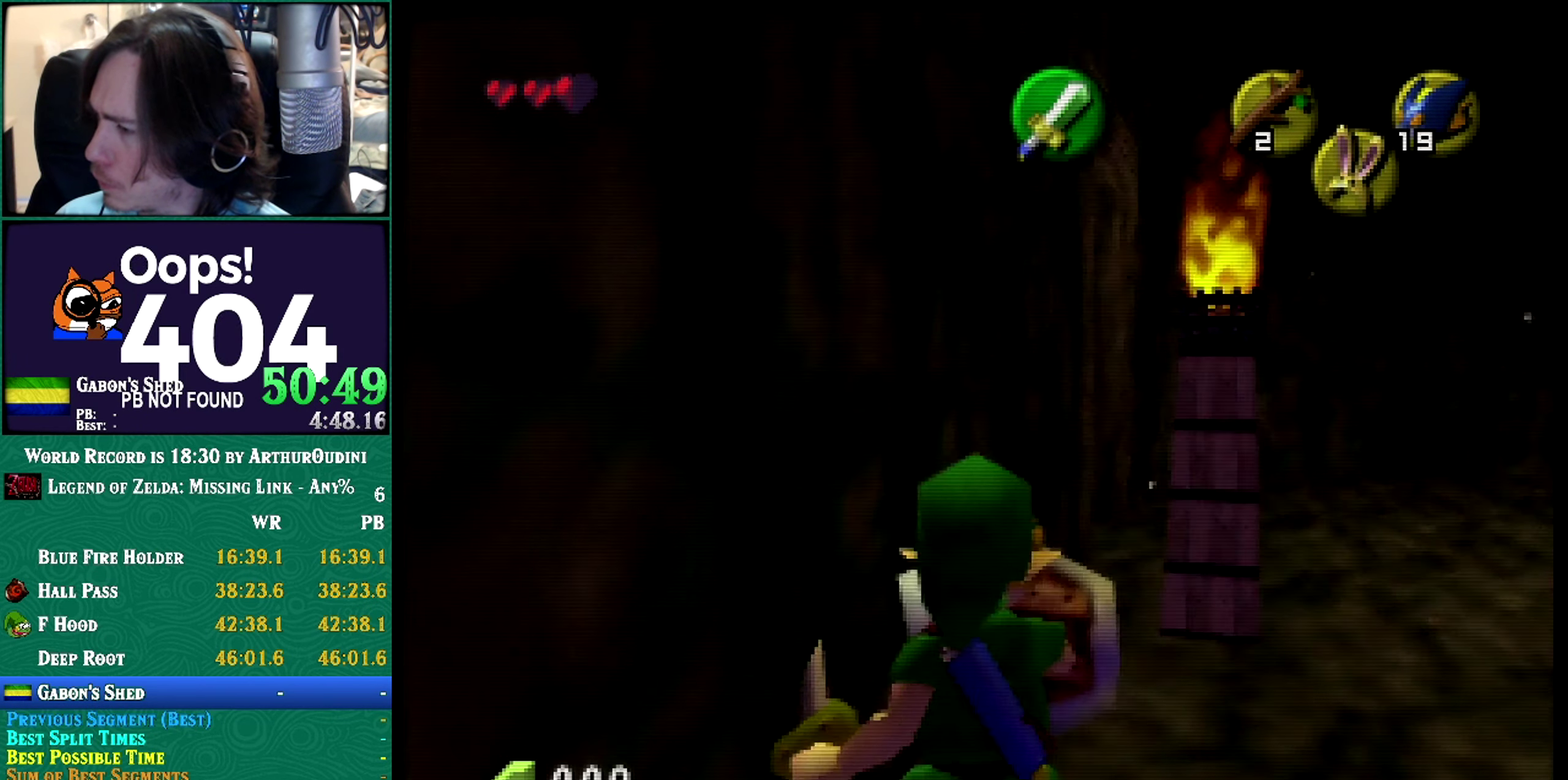
{"buttons": ["Z", "C_RIGHT"], "events": [[67, "Z", "up"], [117, "Z", "down"], [451, "C_RIGHT", "down"]]}
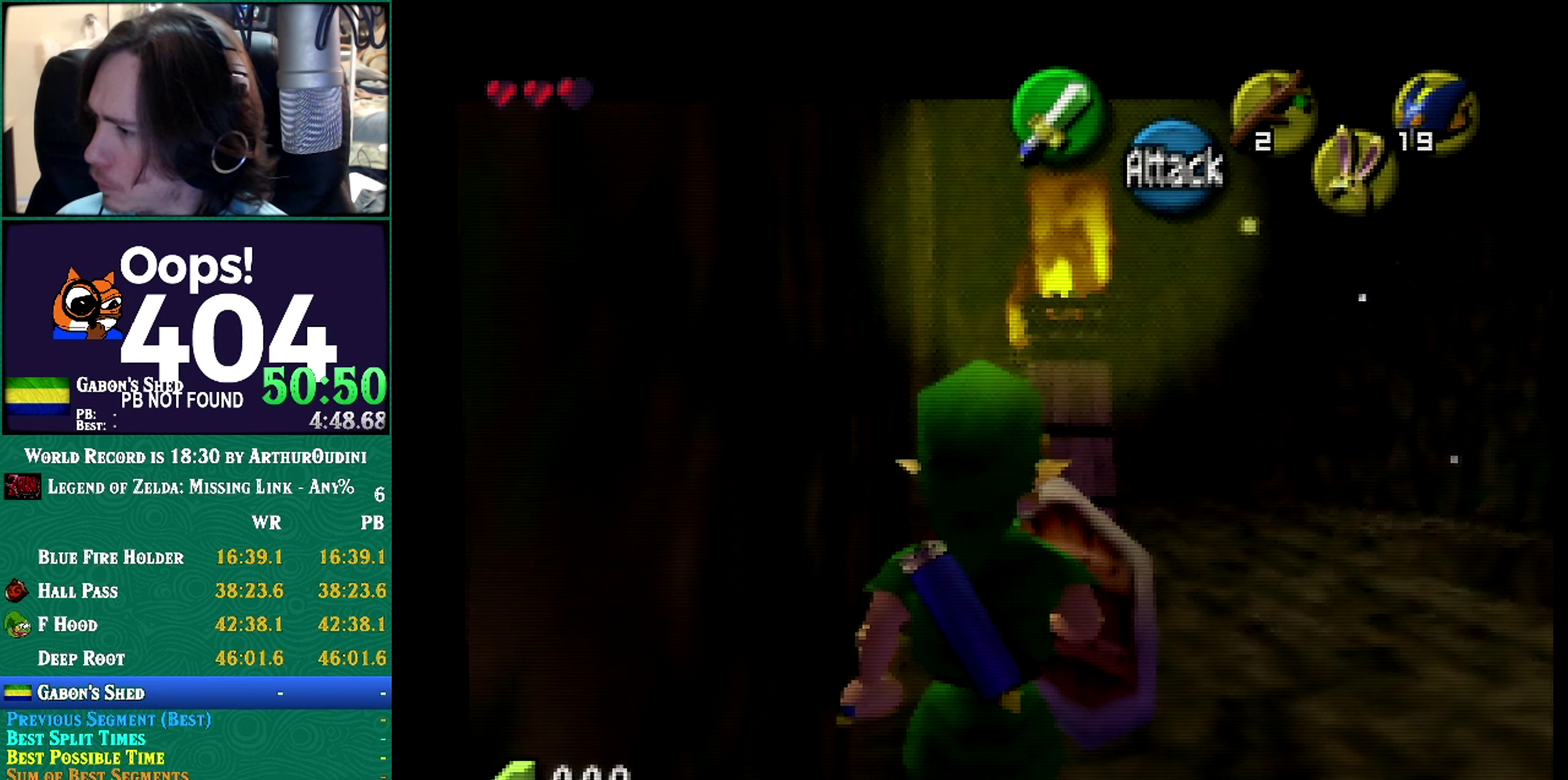
{"buttons": ["Z"], "events": [[233, "C_RIGHT", "up"]]}
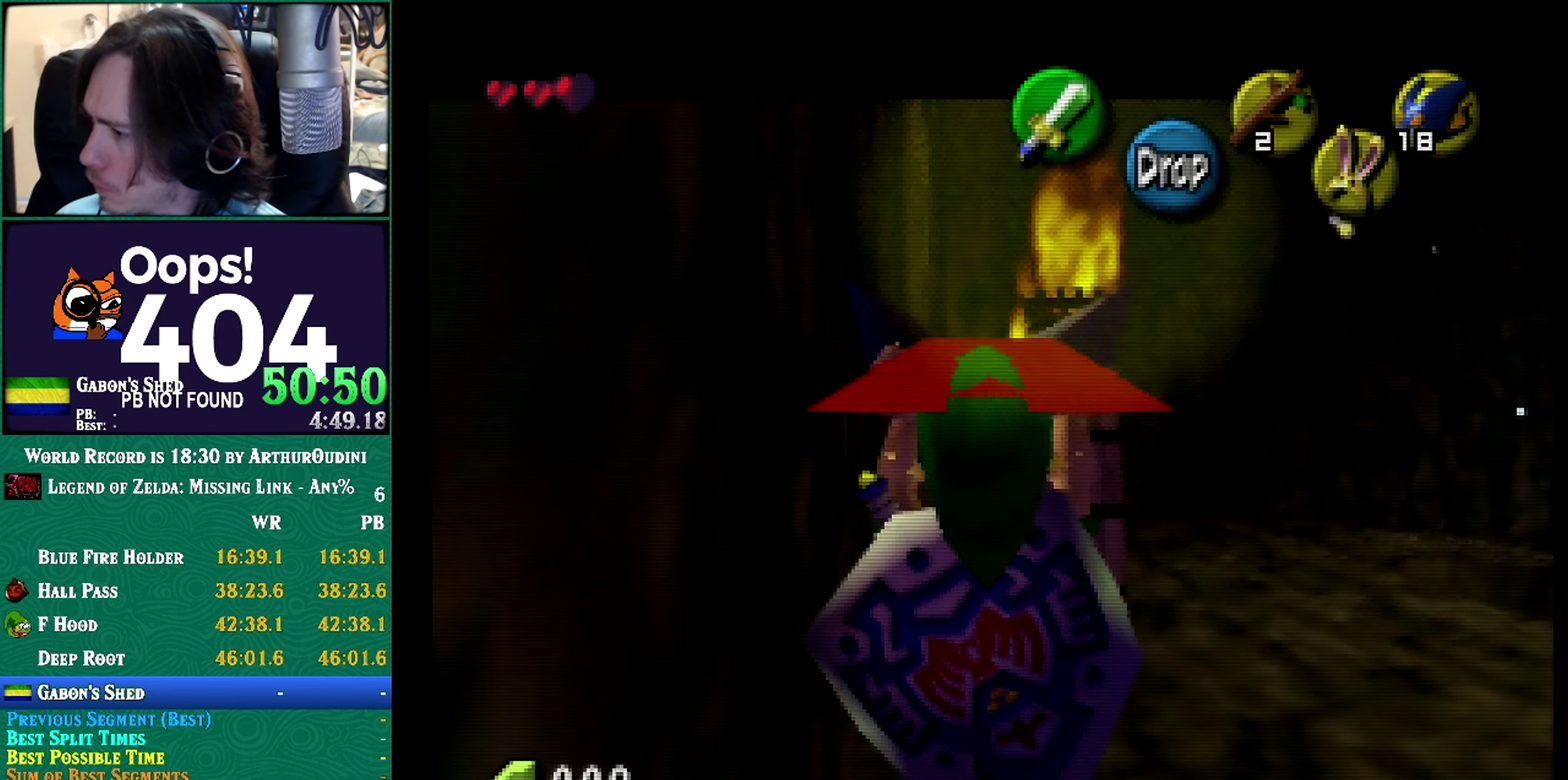
{"buttons": ["R1"], "events": [[200, "Z", "up"], [334, "R1", "down"]]}